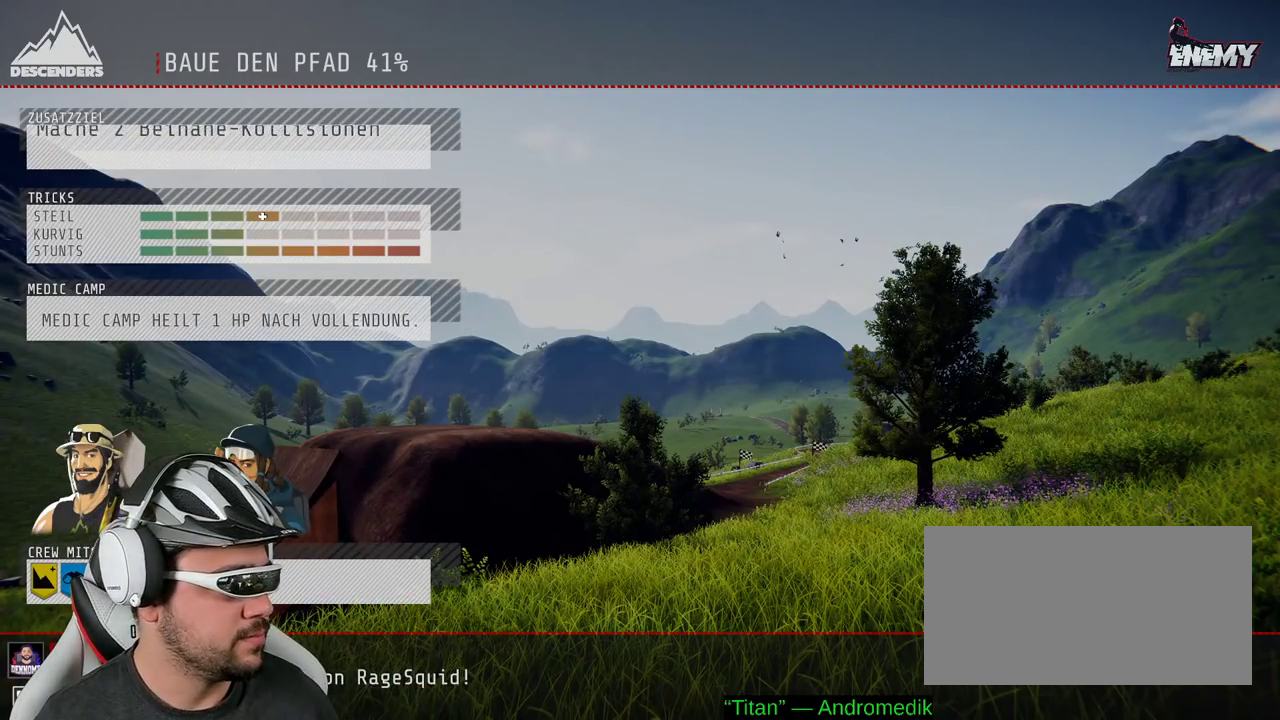
Gameplay with a controller (Xbox layout); each line is a JSON object with the inputs held at the frame after it. "events" lists button and stick changes between this image and that frame as [ms after this image, input, new state], when the widget could be followed in between. Not read: L3 R3.
{"buttons": ["R2"], "left_stick": "center", "right_stick": "center", "events": [[350, "R2", "down"]]}
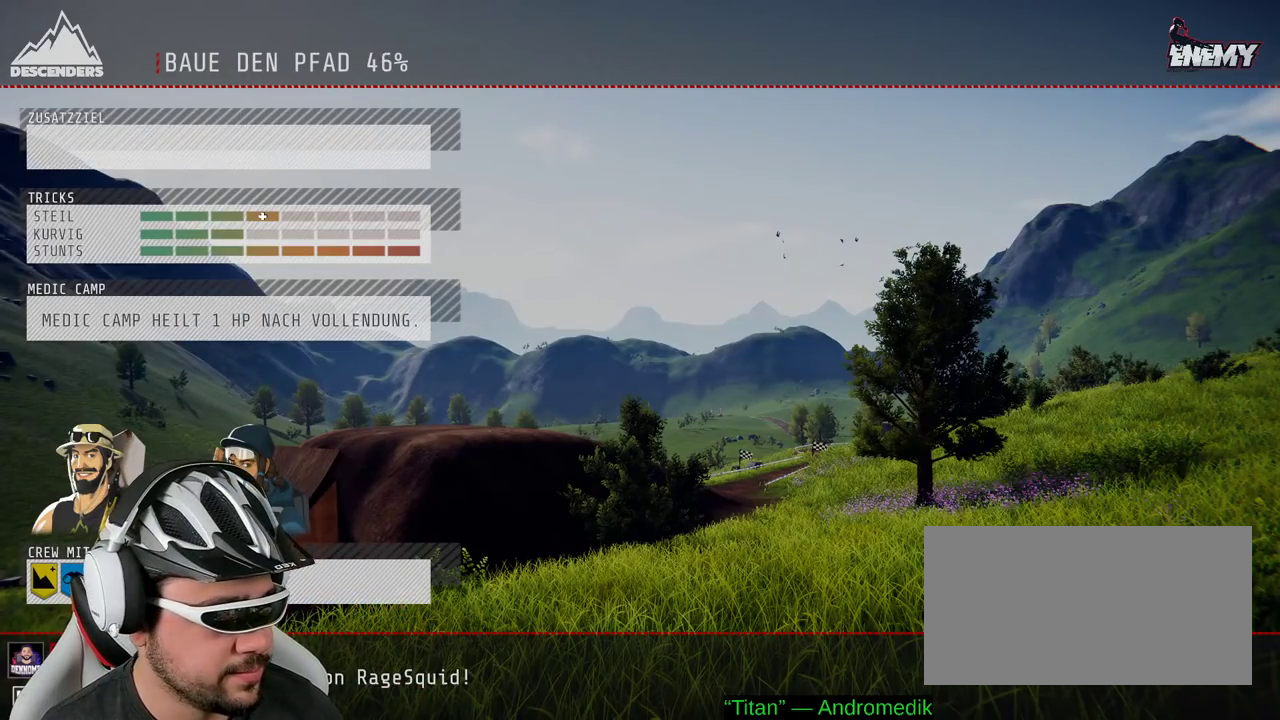
{"buttons": [], "left_stick": "center", "right_stick": "center", "events": [[367, "R2", "up"]]}
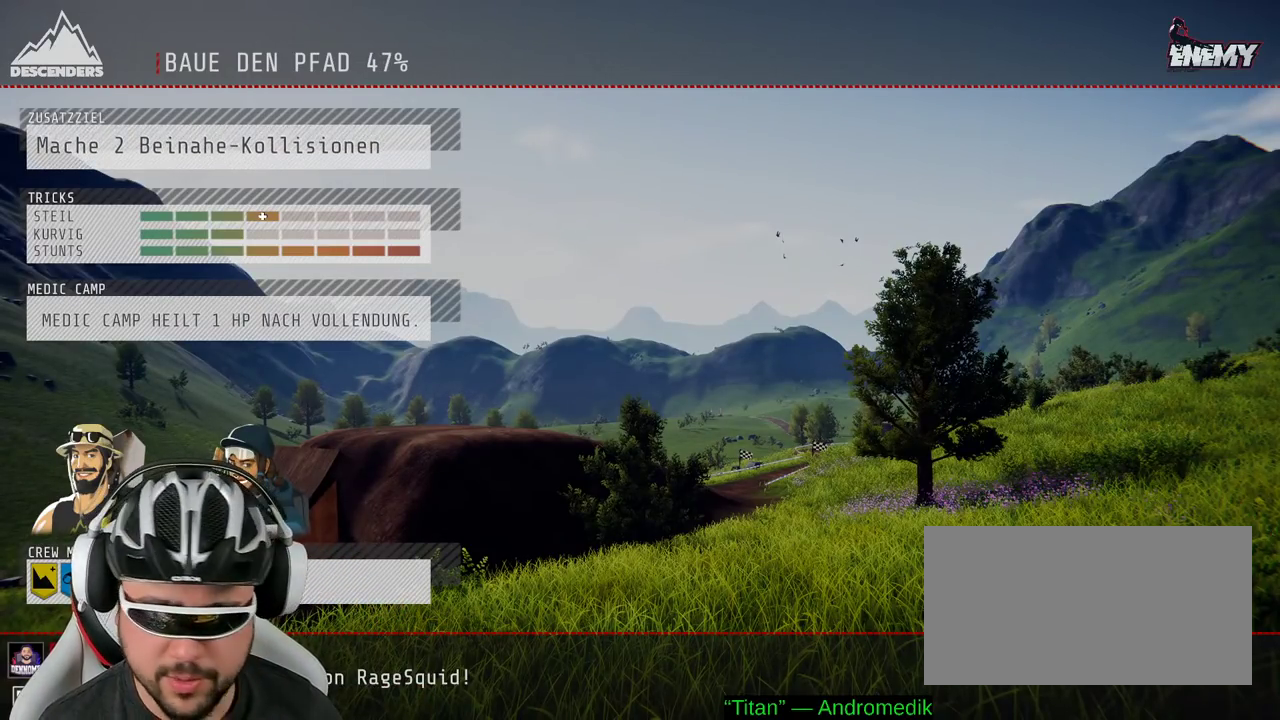
{"buttons": [], "left_stick": "center", "right_stick": "center", "events": []}
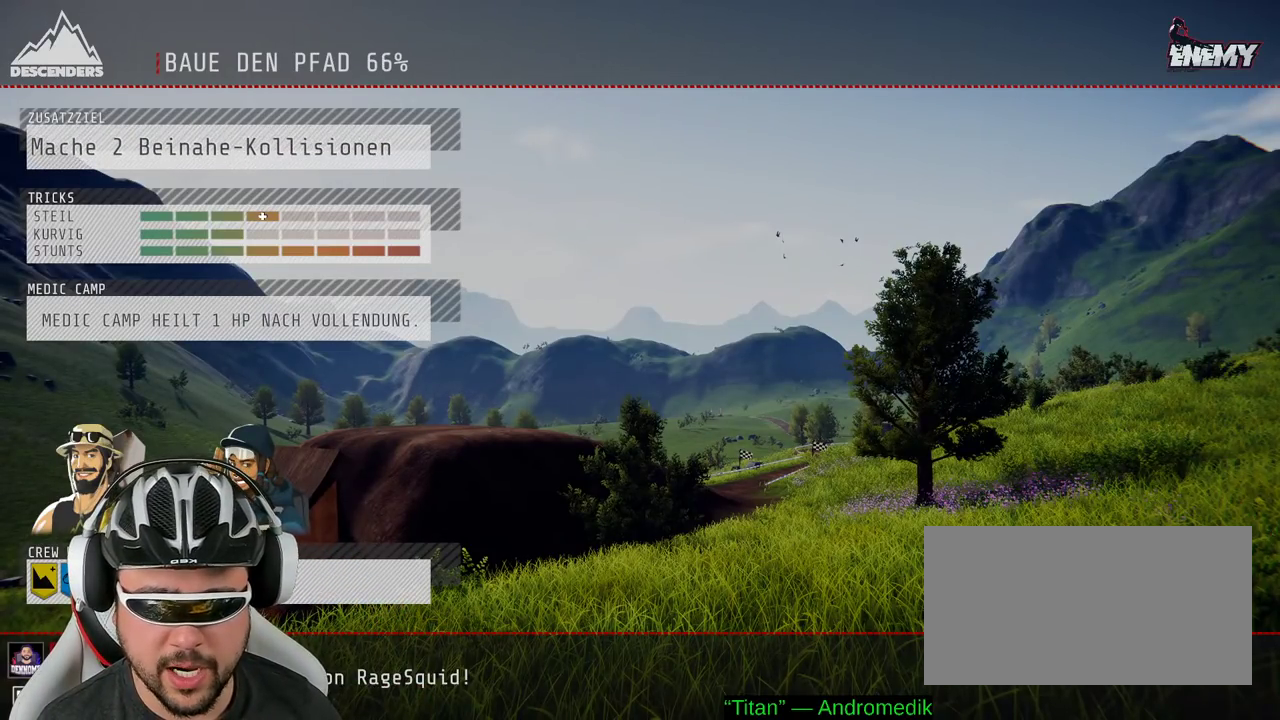
{"buttons": [], "left_stick": "center", "right_stick": "center", "events": [[167, "left_stick", "up-left"], [217, "R2", "down"], [450, "left_stick", "center"], [483, "R2", "up"]]}
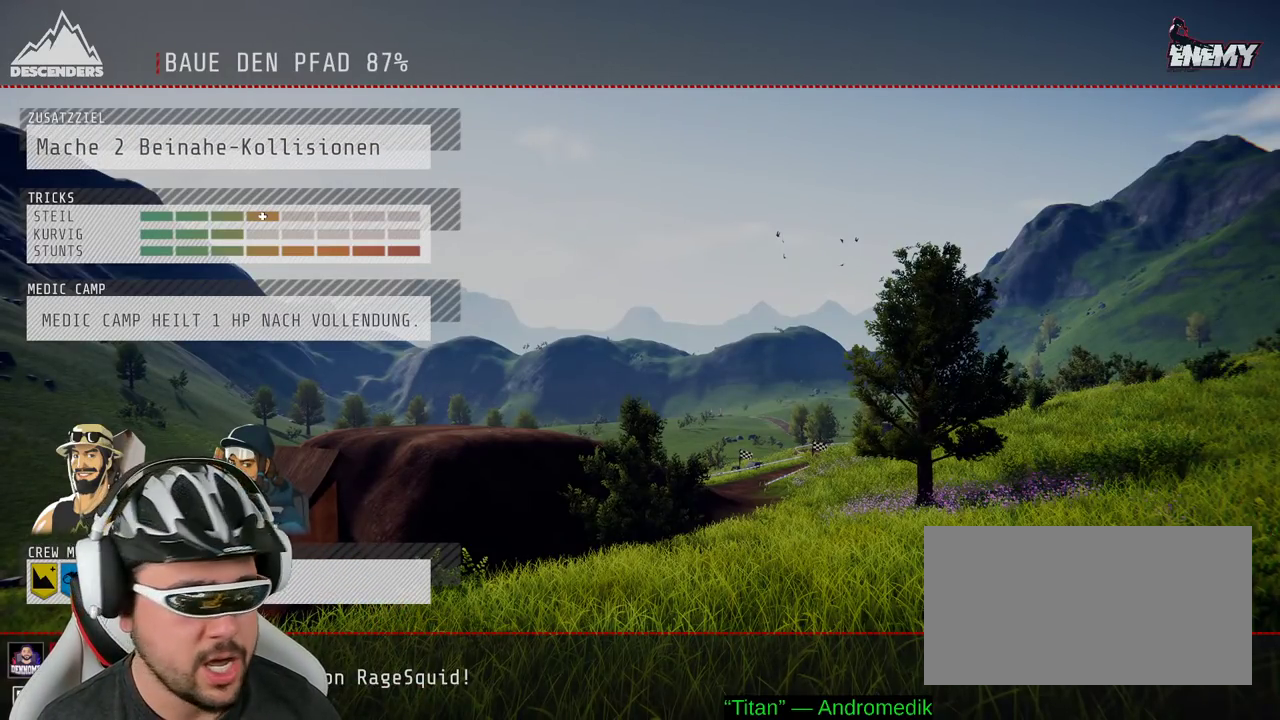
{"buttons": [], "left_stick": "center", "right_stick": "center", "events": []}
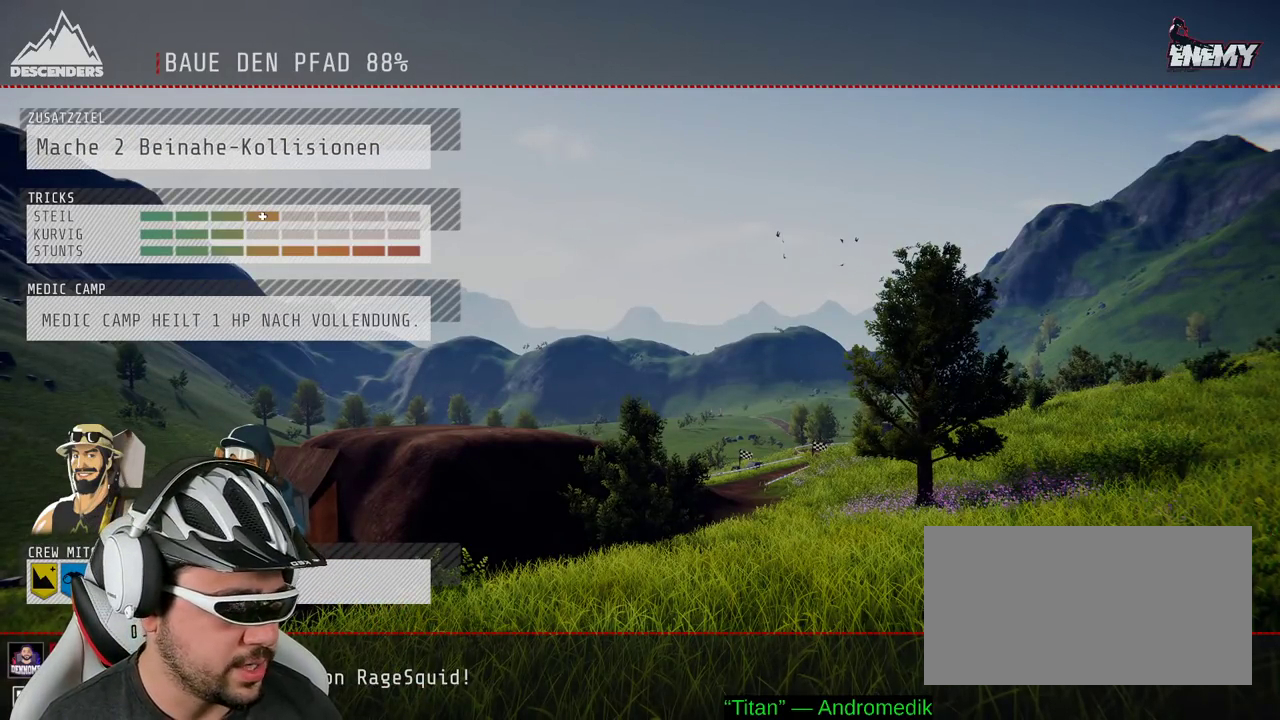
{"buttons": ["R2"], "left_stick": "up-right", "right_stick": "center", "events": [[50, "R2", "down"], [183, "left_stick", "right"], [333, "left_stick", "up-right"]]}
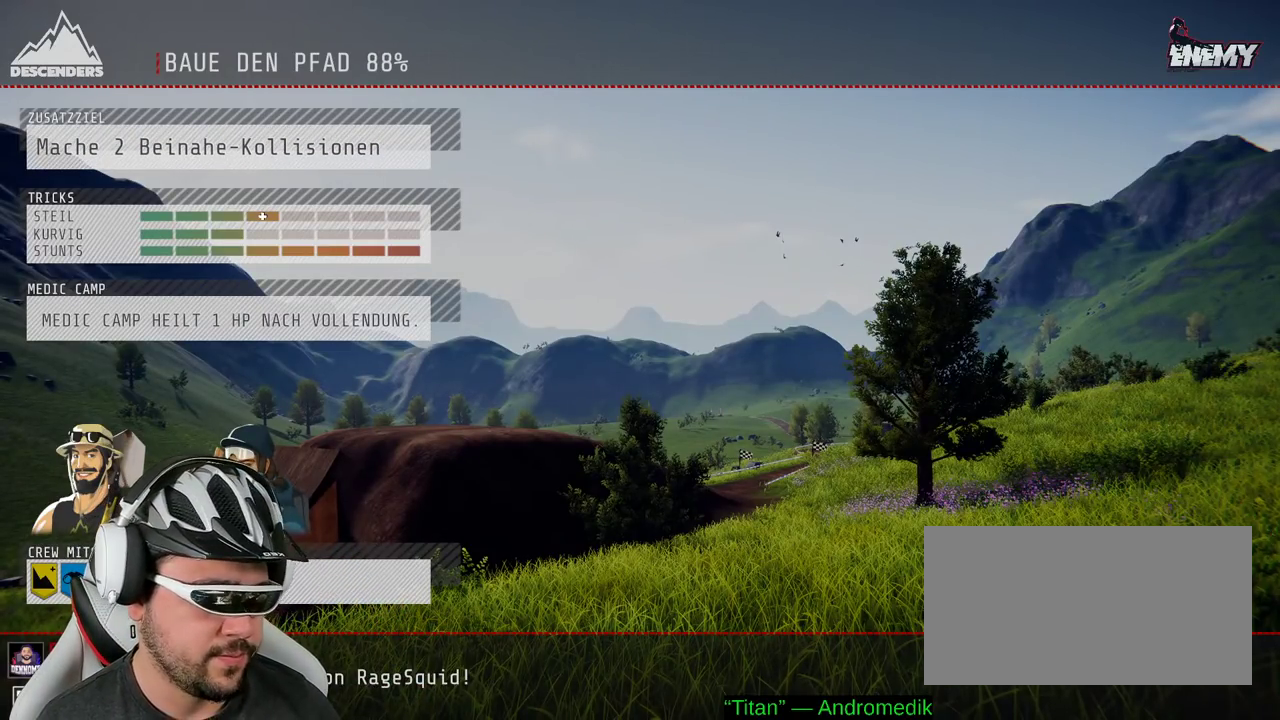
{"buttons": ["R2"], "left_stick": "right", "right_stick": "center", "events": [[33, "left_stick", "center"], [433, "left_stick", "right"]]}
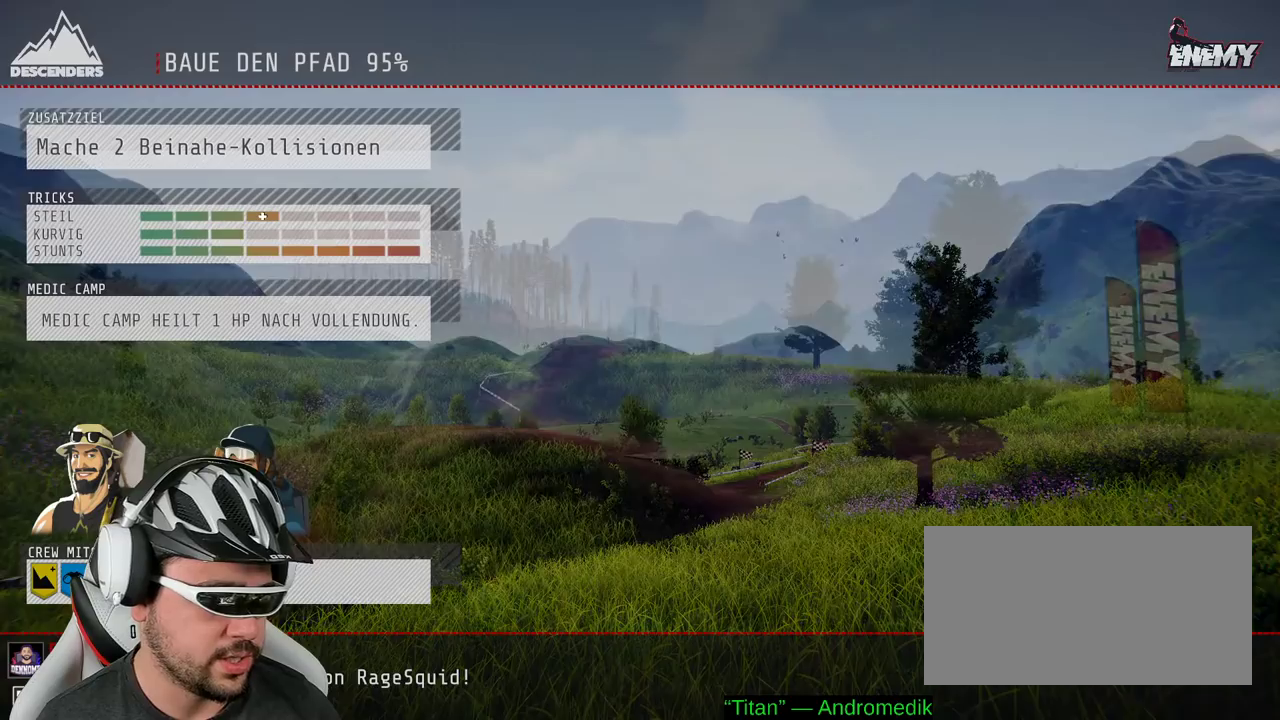
{"buttons": ["R2"], "left_stick": "center", "right_stick": "center", "events": [[83, "left_stick", "center"], [150, "R2", "up"], [367, "R2", "down"]]}
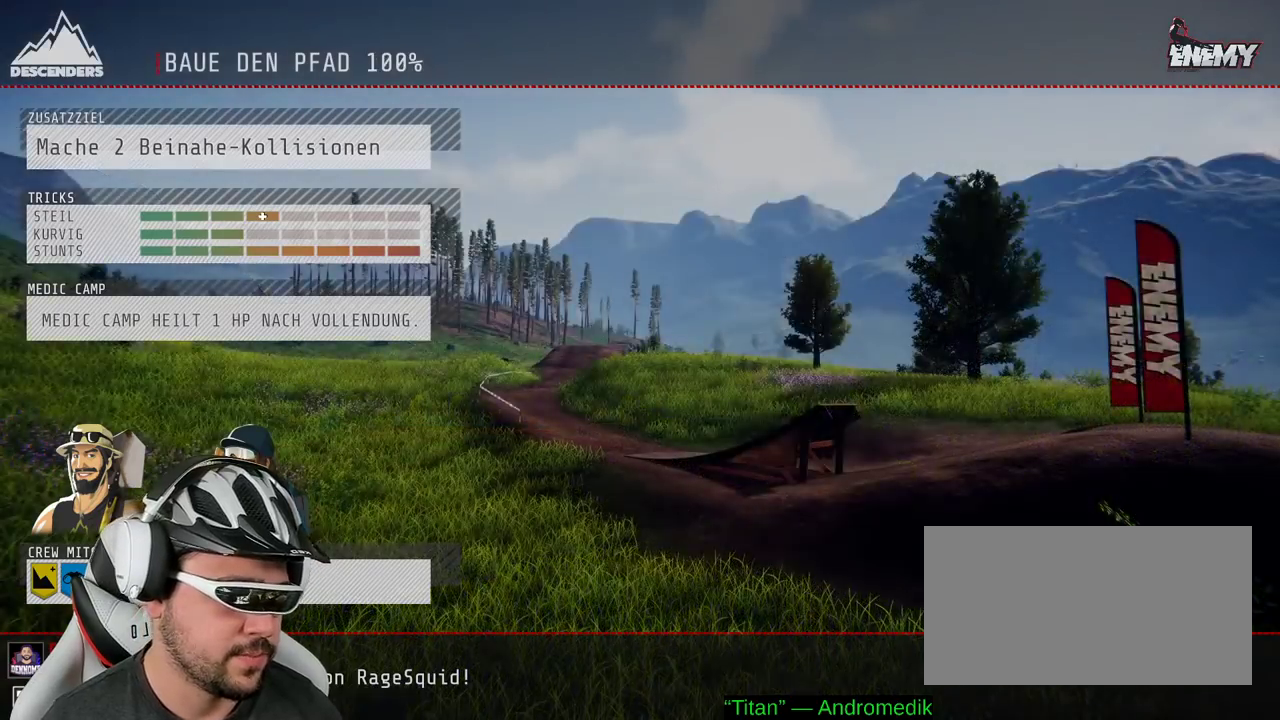
{"buttons": ["R2"], "left_stick": "center", "right_stick": "center", "events": []}
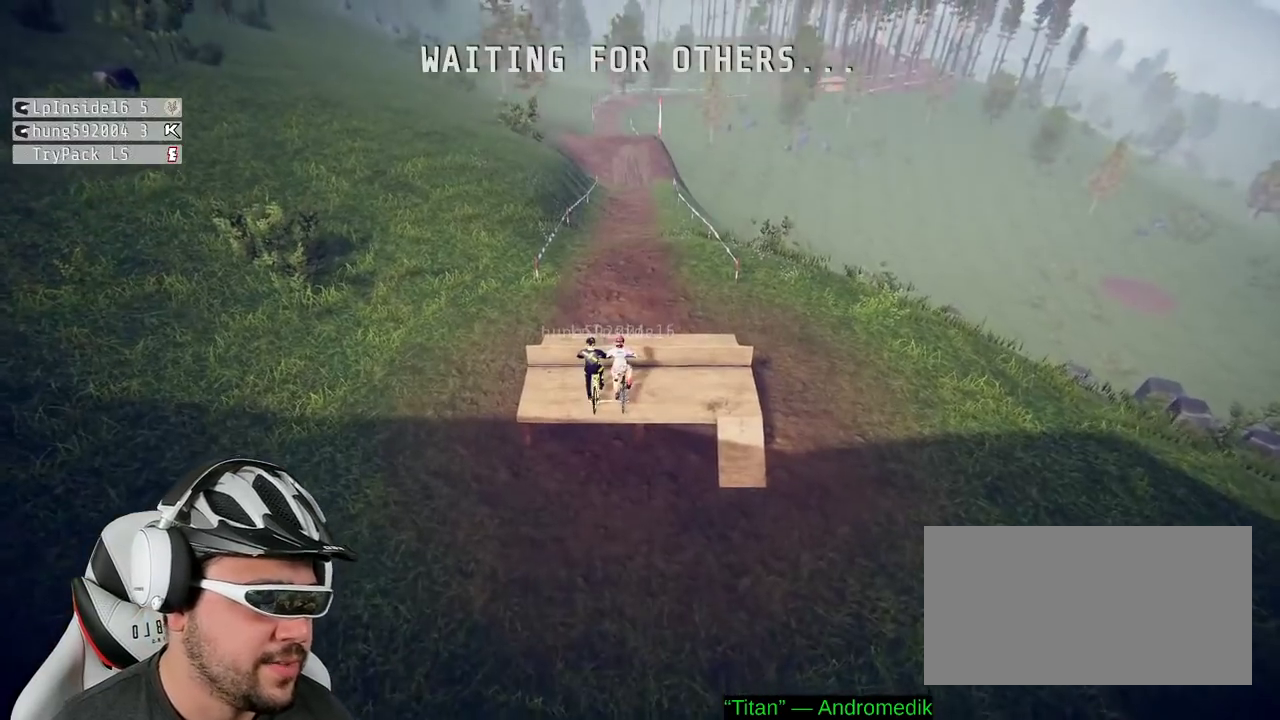
{"buttons": ["A", "R2"], "left_stick": "center", "right_stick": "center", "events": [[117, "A", "down"], [267, "A", "up"], [433, "A", "down"]]}
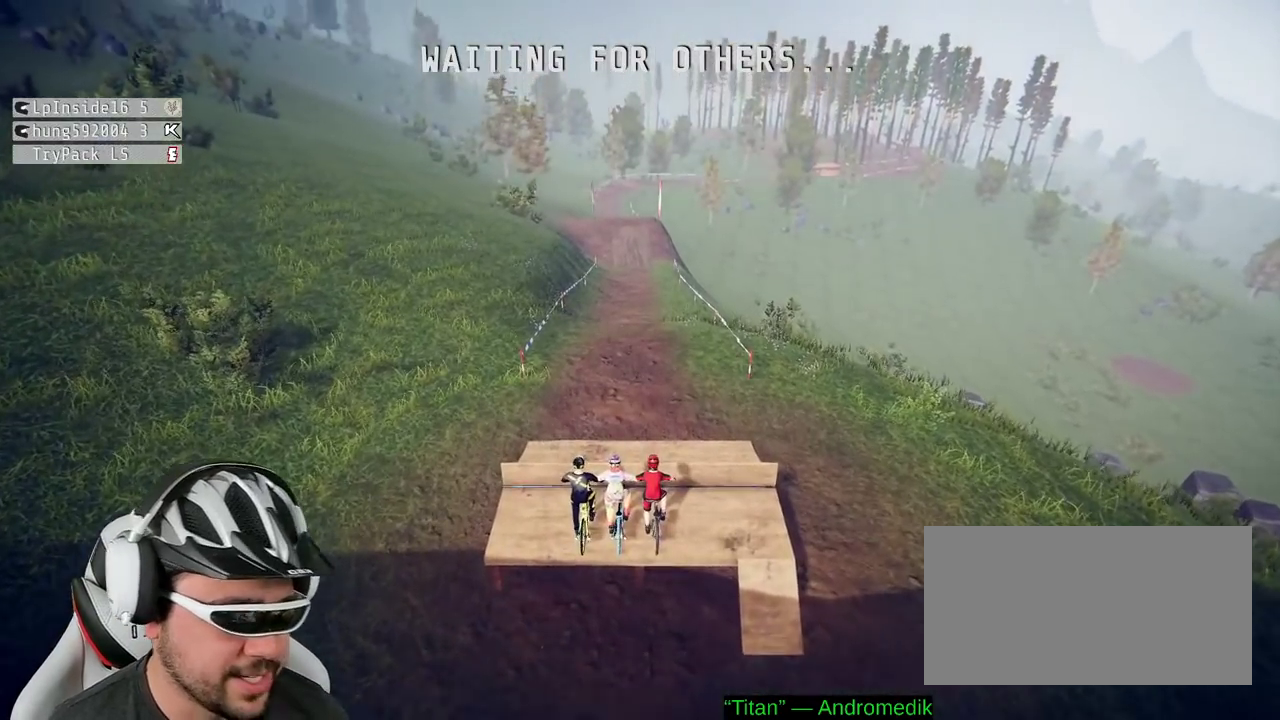
{"buttons": ["A", "R2"], "left_stick": "right", "right_stick": "center", "events": [[50, "A", "up"], [217, "A", "down"], [333, "left_stick", "down-right"], [350, "A", "up"], [417, "left_stick", "right"], [483, "A", "down"]]}
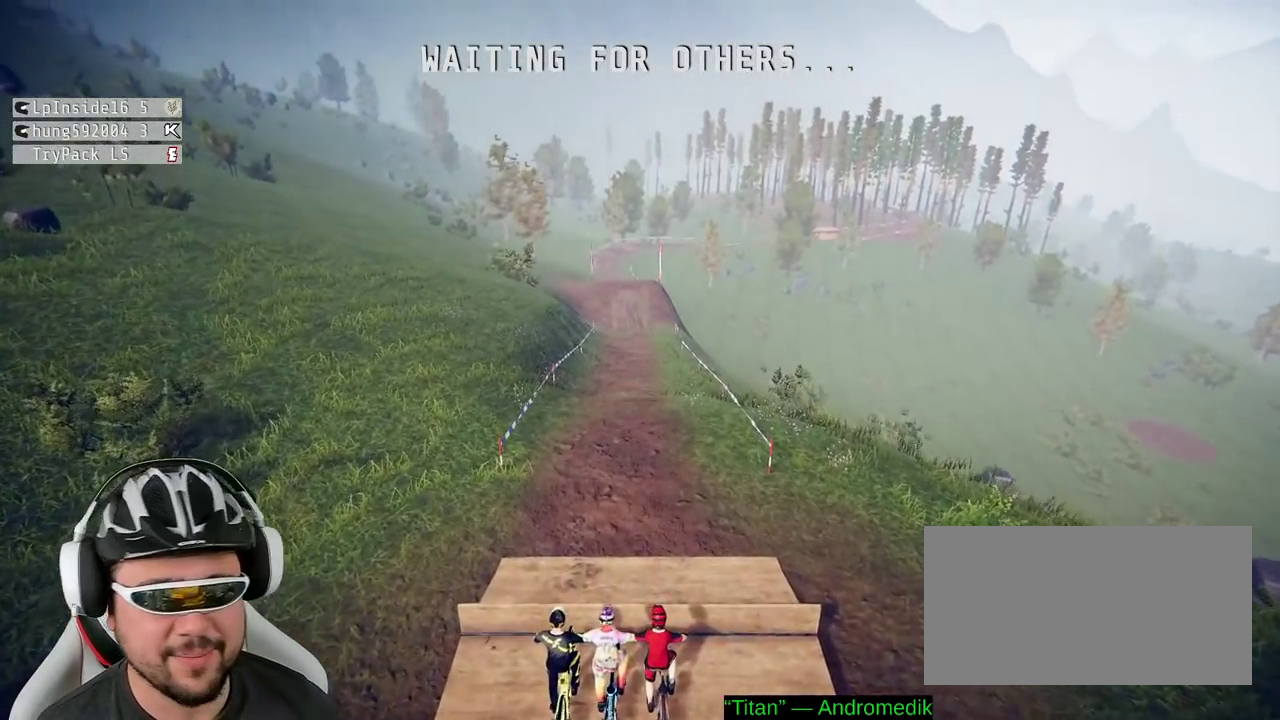
{"buttons": ["A"], "left_stick": "center", "right_stick": "center", "events": [[50, "left_stick", "up"], [117, "A", "up"], [117, "left_stick", "up-left"], [200, "R2", "up"], [200, "left_stick", "down-left"], [250, "A", "down"], [317, "left_stick", "down-right"], [383, "A", "up"], [433, "left_stick", "right"], [467, "A", "down"], [500, "left_stick", "center"]]}
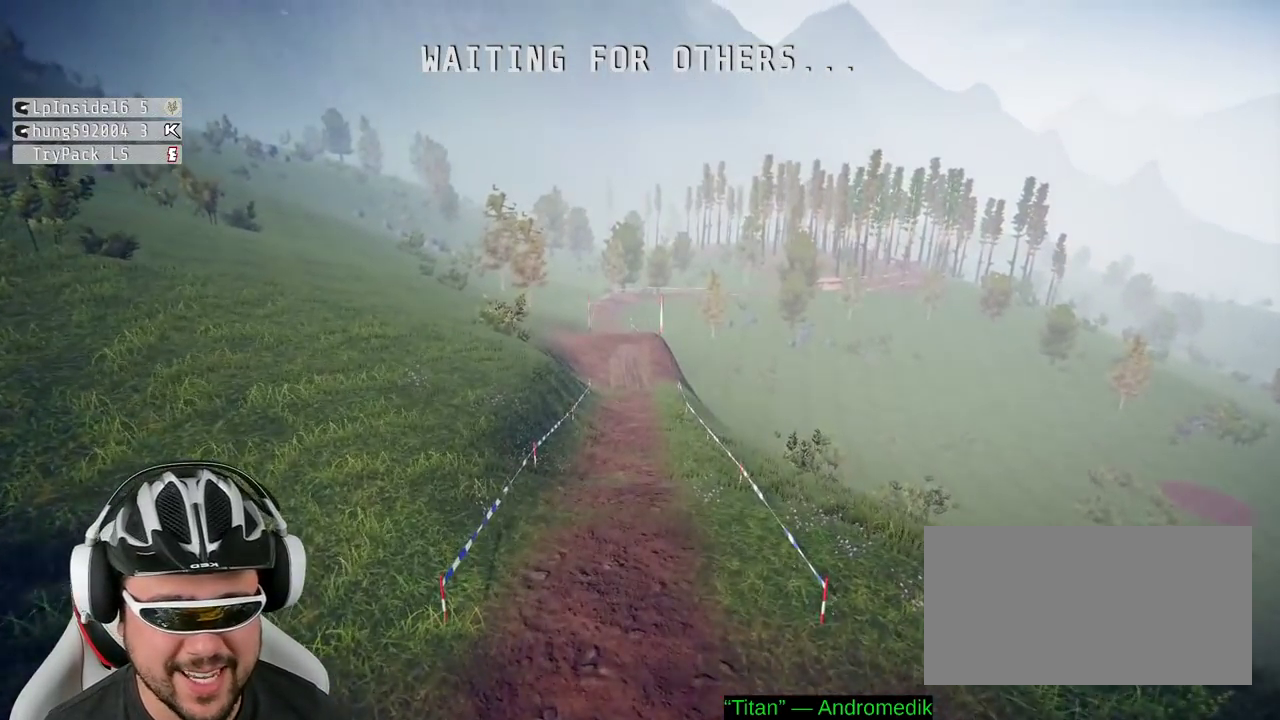
{"buttons": ["R2"], "left_stick": "center", "right_stick": "center", "events": [[67, "A", "up"], [167, "A", "down"], [183, "left_stick", "down-left"], [250, "A", "up"], [317, "left_stick", "down"], [367, "R2", "down"], [367, "left_stick", "down-right"], [450, "left_stick", "center"]]}
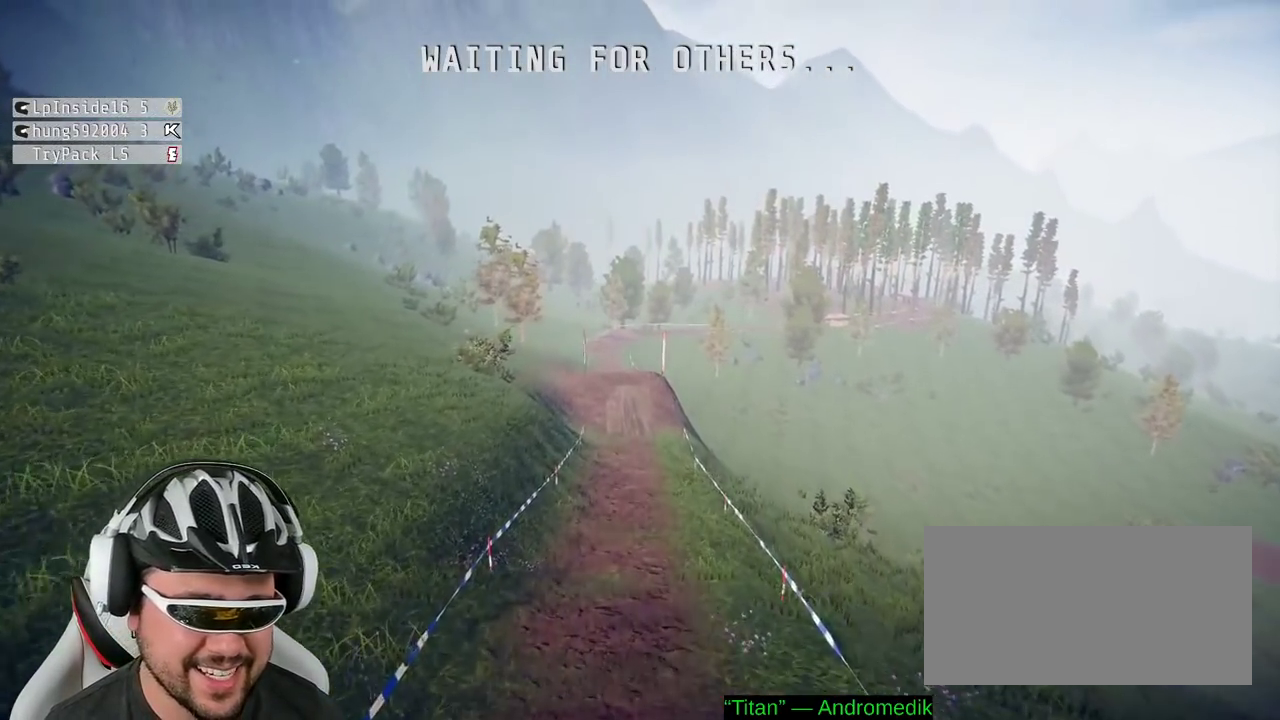
{"buttons": ["R2"], "left_stick": "center", "right_stick": "center", "events": []}
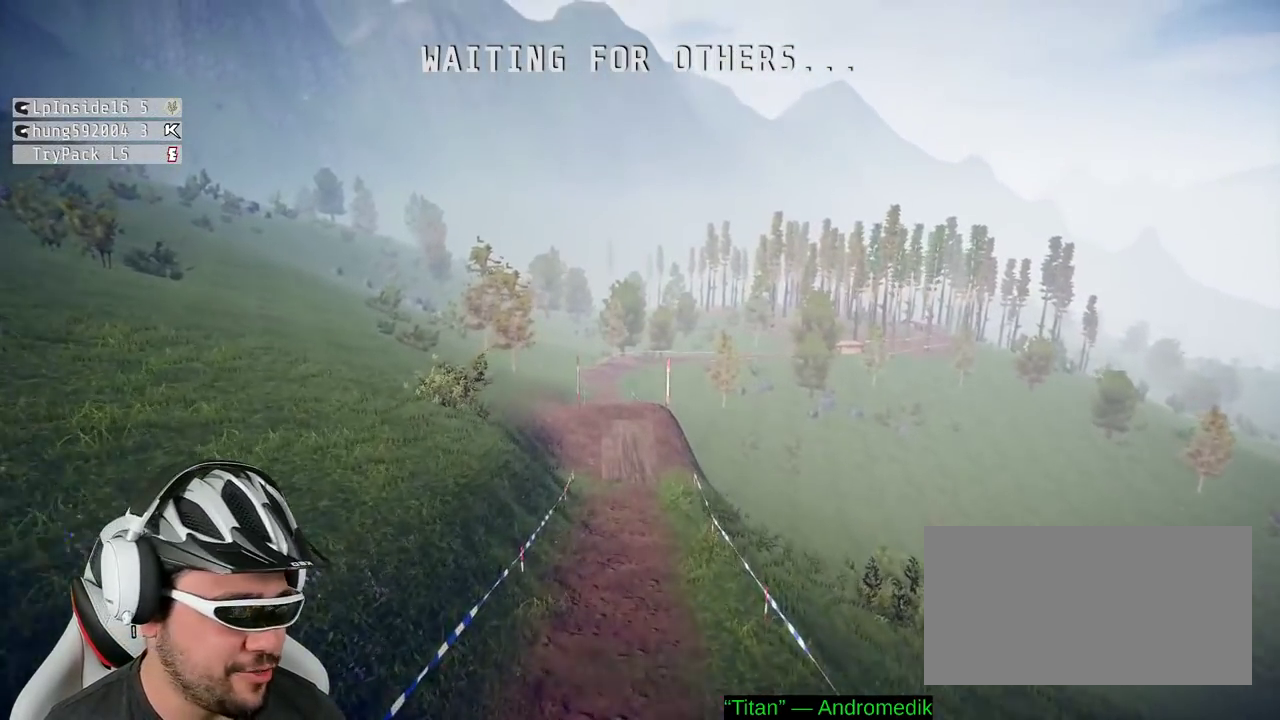
{"buttons": ["R2"], "left_stick": "center", "right_stick": "center", "events": []}
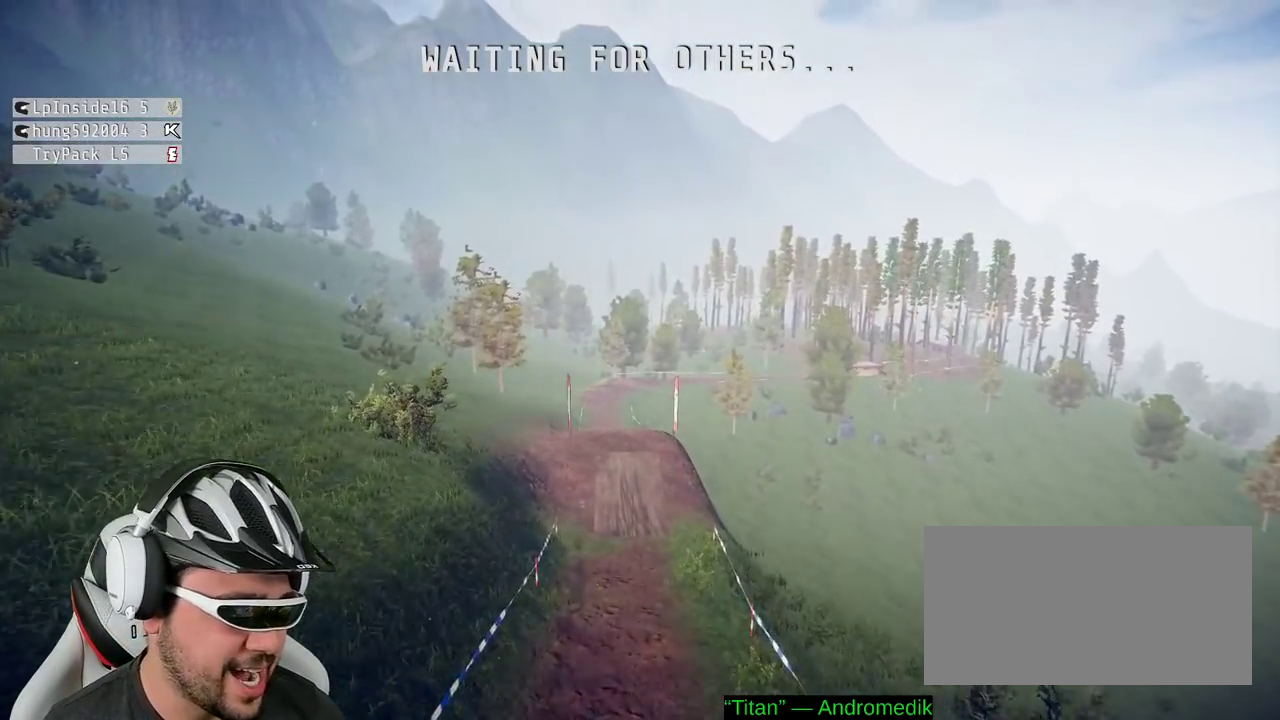
{"buttons": [], "left_stick": "center", "right_stick": "center", "events": [[100, "left_stick", "up"], [250, "R2", "up"], [383, "left_stick", "center"]]}